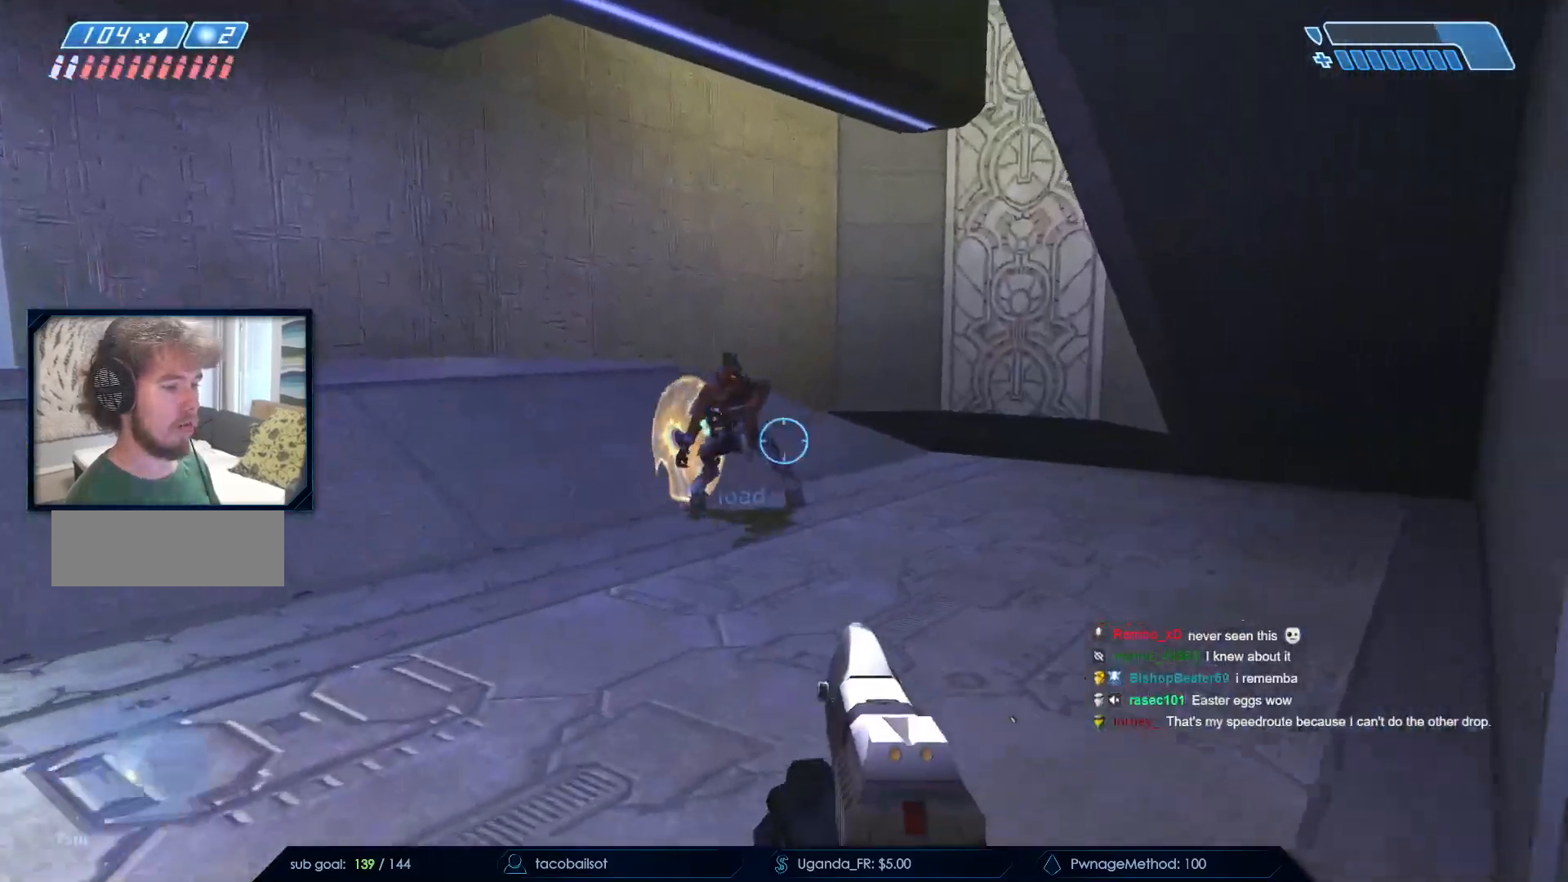
Gameplay with keyboard and mouse; each line is a JSON object with the keys and mouse buttons held at the frame after it. "events" lists presses ("down") and releases ("up") of "a", "c", "ctrl", "d", "down", "e", "f", "q", "r", "return", "s", "space", "up", "w", "x", "z", "mouse_left", "mouse_wheel", "mouse_right", "mouse_mb4" and "mouse_mb5" between this image and that frame as [ms after this image, input, new state], when the widget could be followed in between. "mouse_left", "mouse_wheel", "mouse_right", "mouse_mb4", "mouse_mb5" = the "left", "wheel", "right", "mb4", "mb5" buttons of the "mouse" list. No other keys are recorded. "wheel" means that the mouse wheel is clicked or scrolled. Not read: mouse_move.
{"keys": ["q", "w"], "mouse": [], "events": [[117, "mouse_left", "down"], [250, "mouse_left", "up"], [250, "r", "down"], [350, "r", "up"], [400, "r", "down"], [500, "q", "down"], [500, "r", "up"]]}
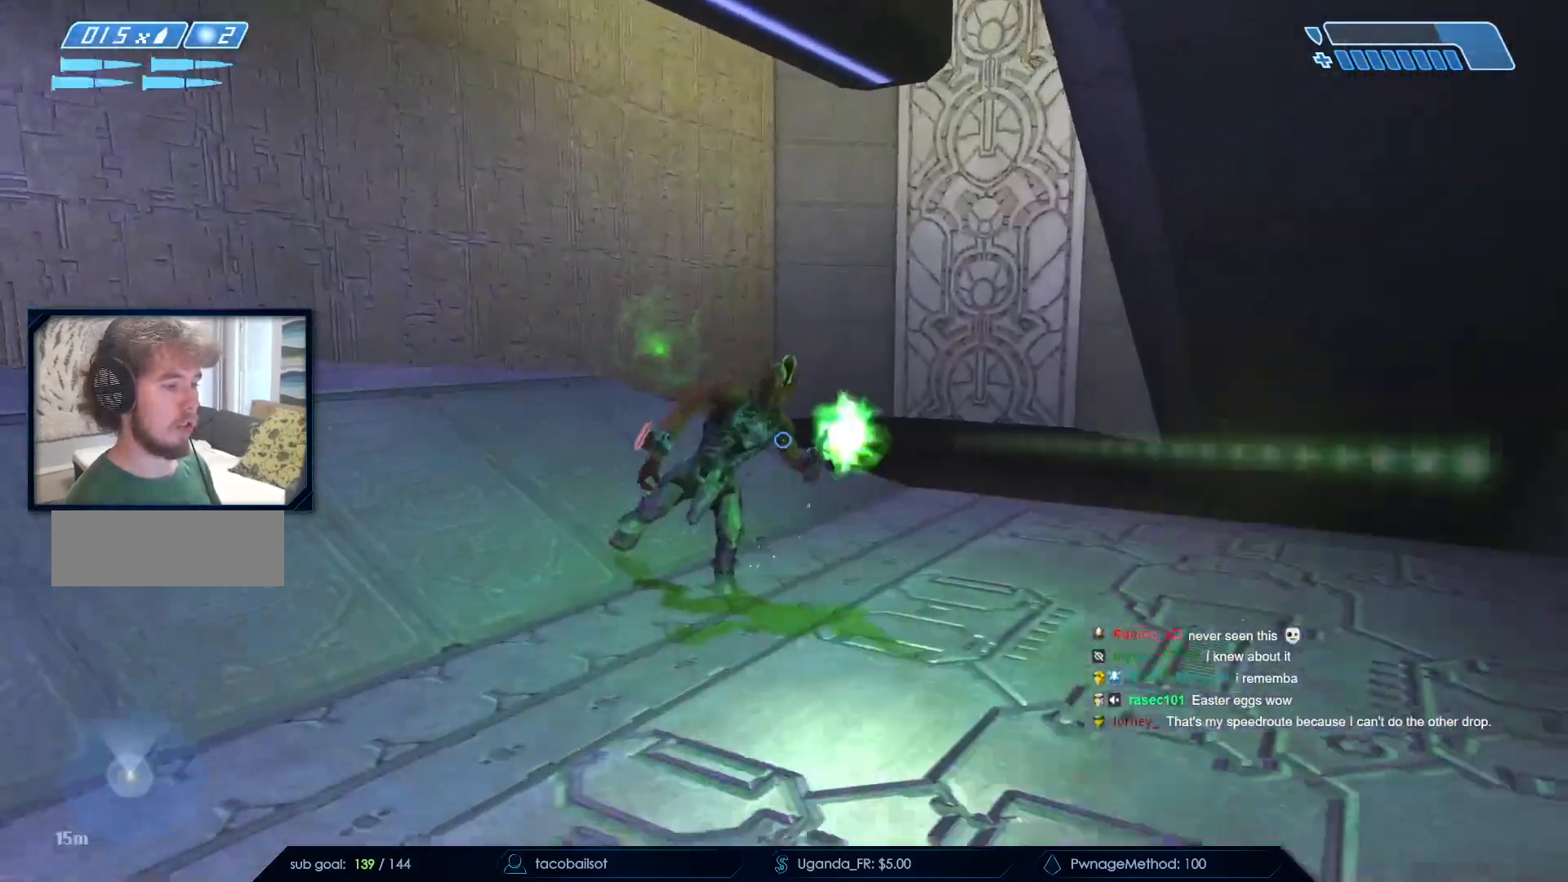
{"keys": ["w"], "mouse": [], "events": [[133, "q", "up"]]}
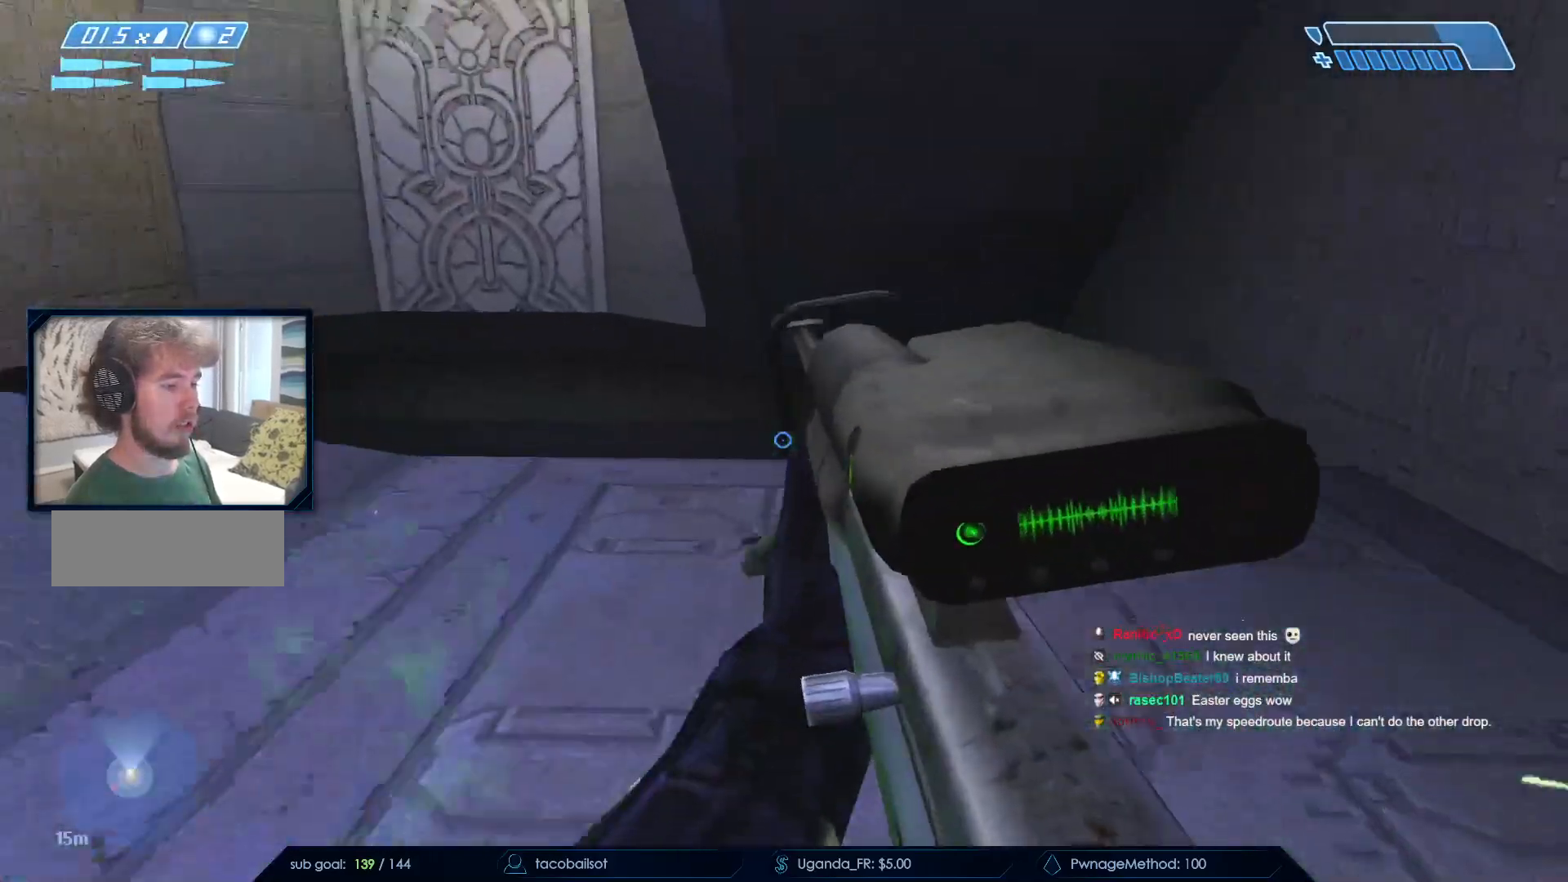
{"keys": ["s"], "mouse": [], "events": [[100, "space", "down"], [250, "space", "up"], [300, "d", "down"], [300, "w", "up"], [417, "d", "up"], [417, "s", "down"]]}
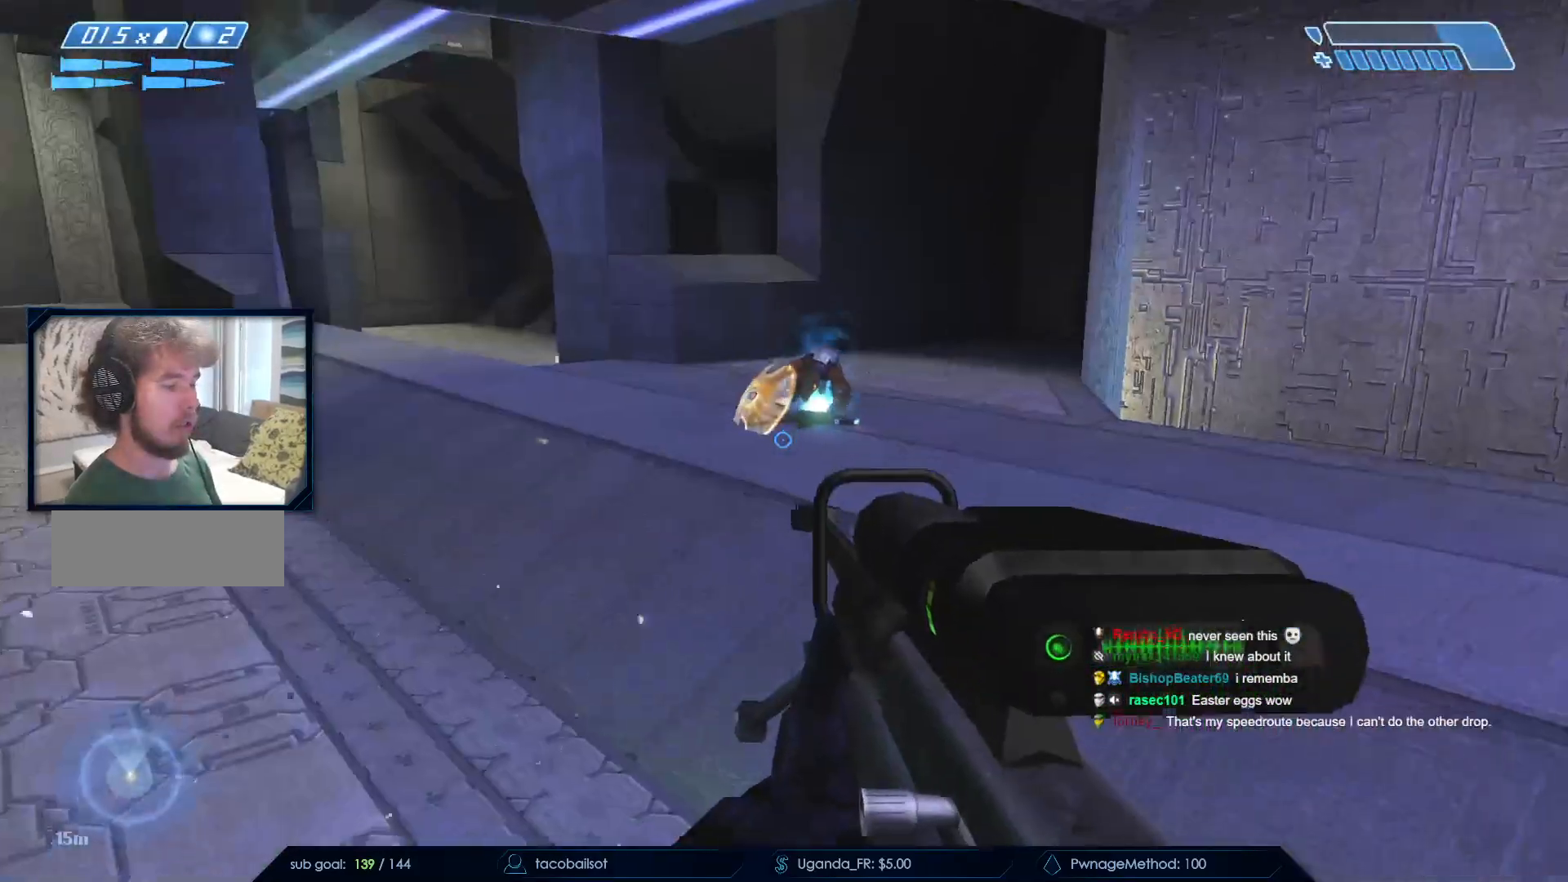
{"keys": ["s"], "mouse": [], "events": [[300, "d", "down"], [500, "d", "up"]]}
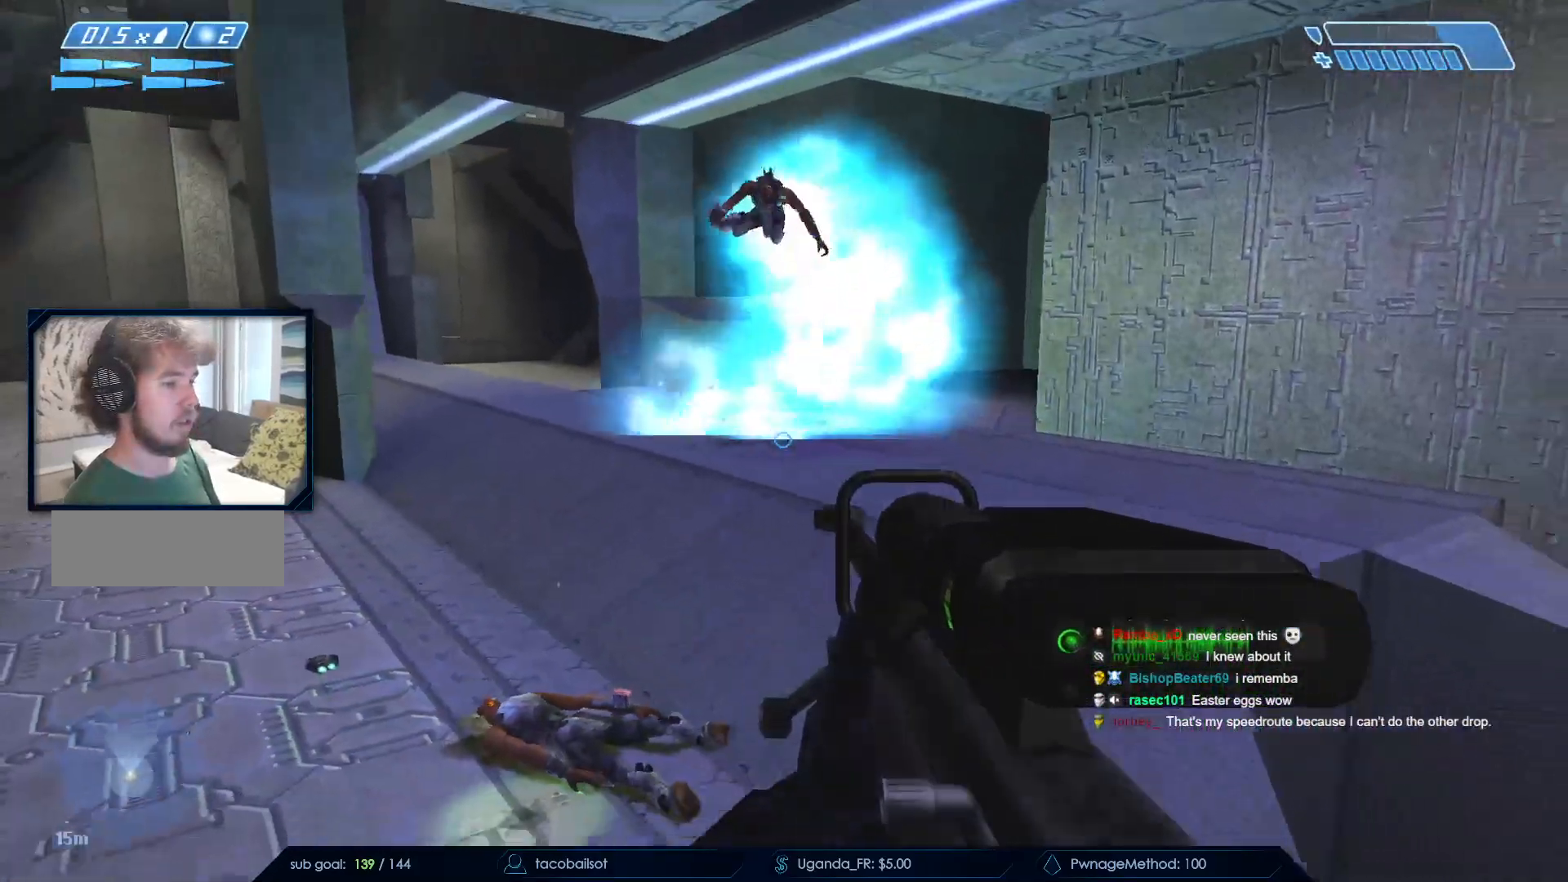
{"keys": ["d"], "mouse": [], "events": [[183, "d", "down"], [267, "s", "up"]]}
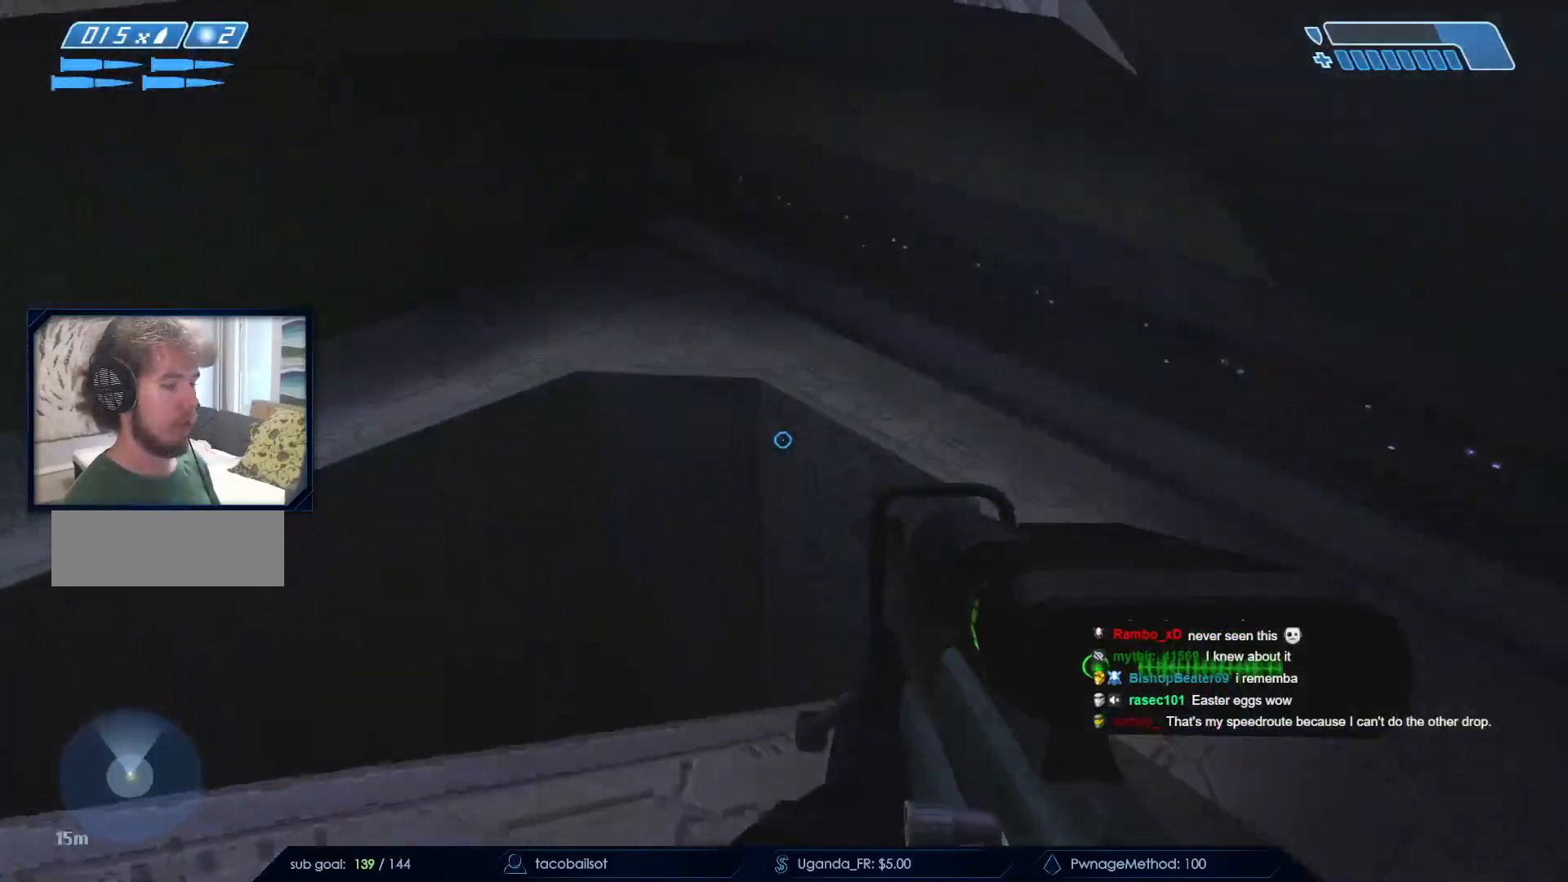
{"keys": ["w"], "mouse": [], "events": [[150, "w", "down"], [233, "d", "up"]]}
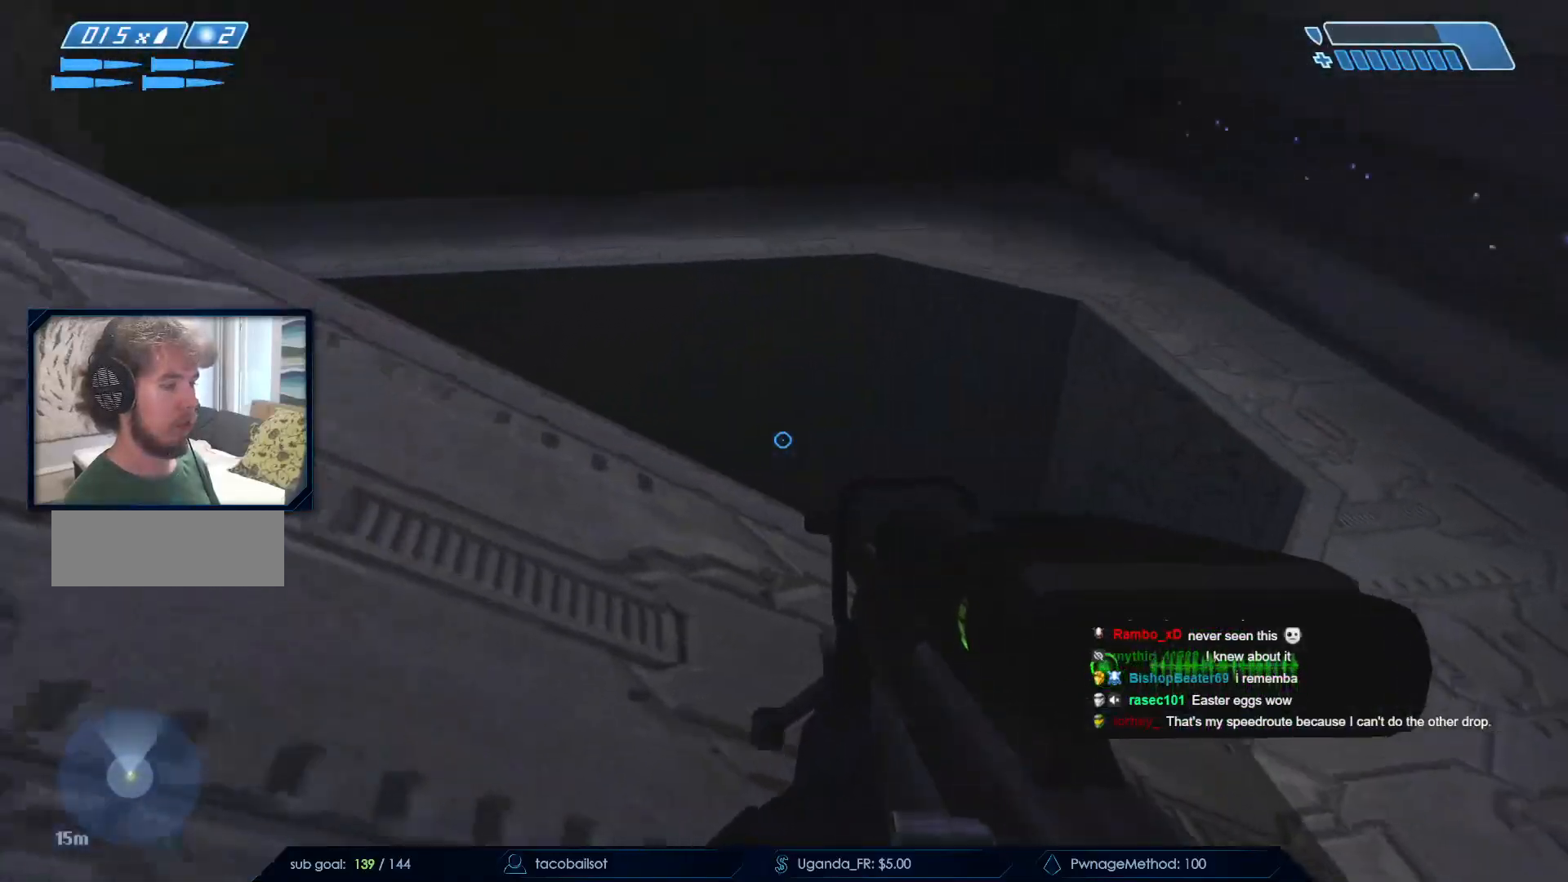
{"keys": ["space", "w"], "mouse": [], "events": [[417, "space", "down"]]}
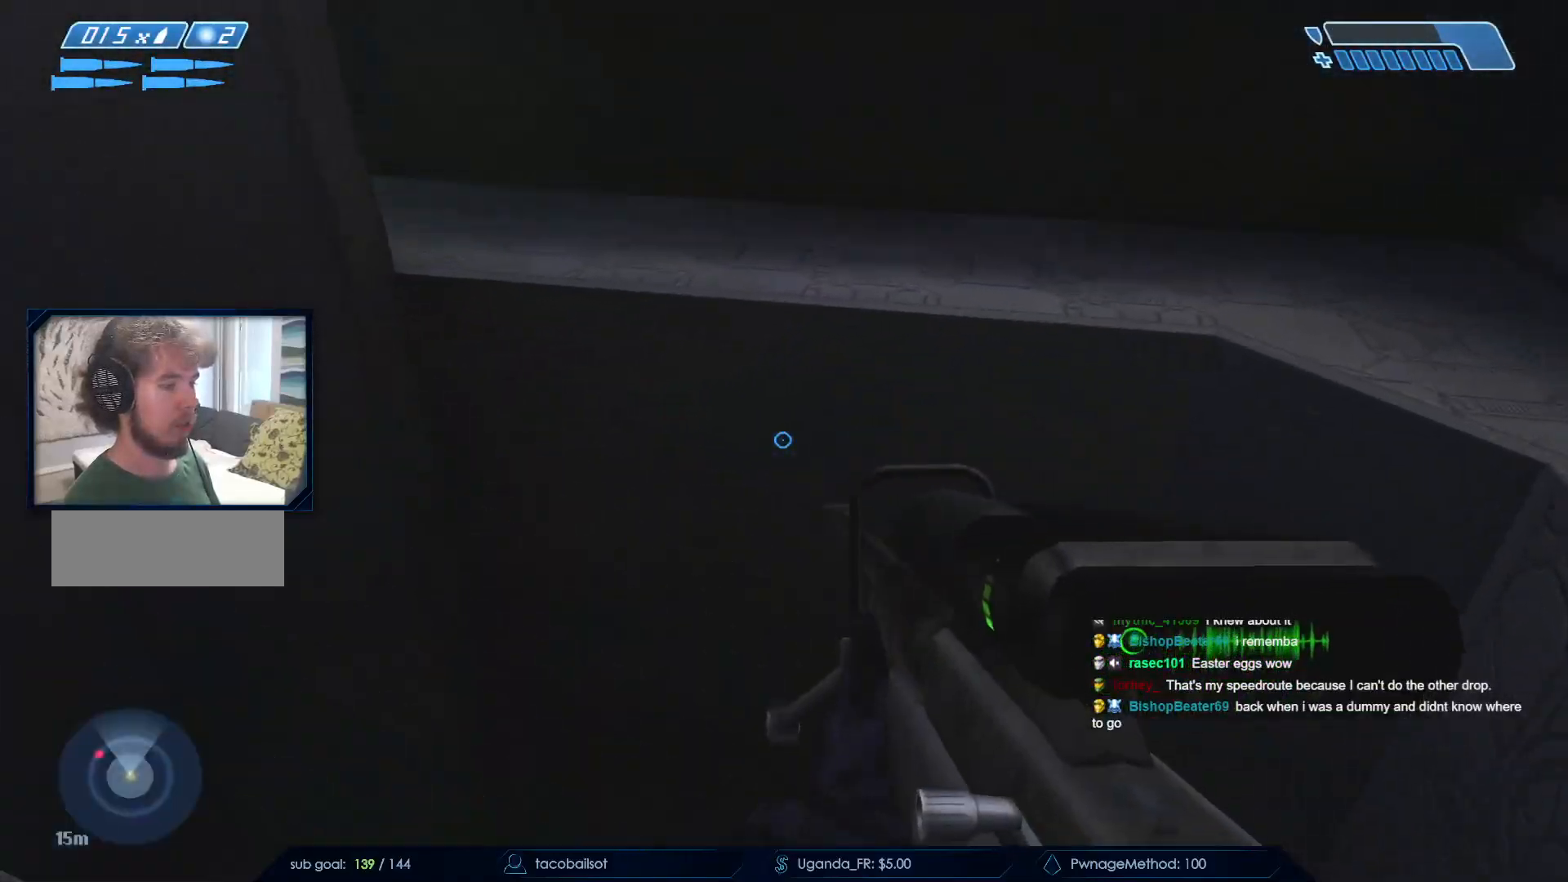
{"keys": ["space", "w"], "mouse": [], "events": []}
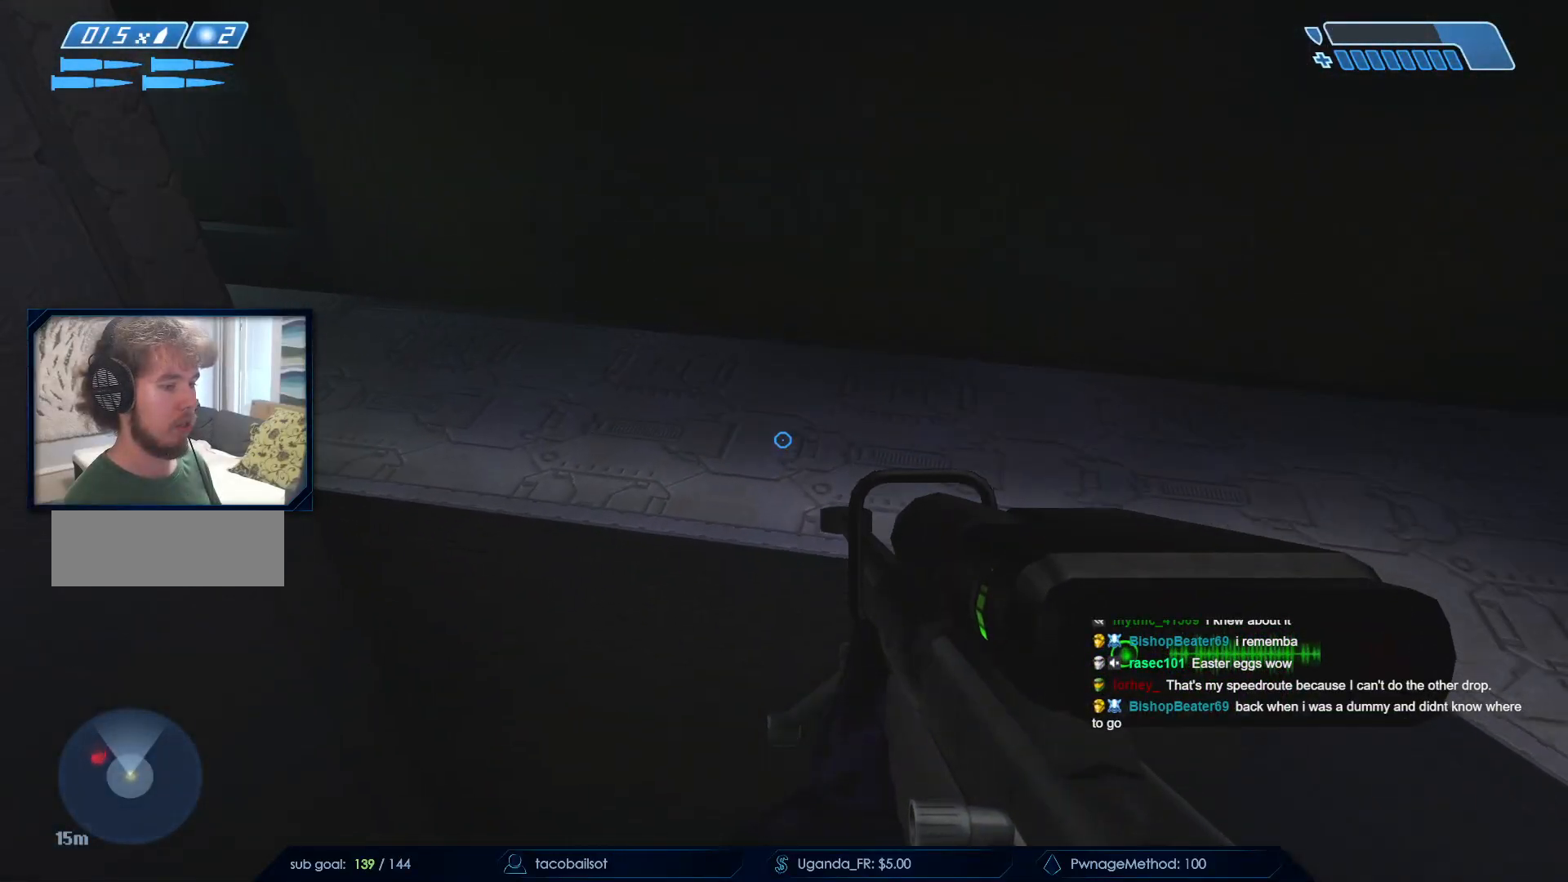
{"keys": ["w"], "mouse": [], "events": [[200, "space", "up"]]}
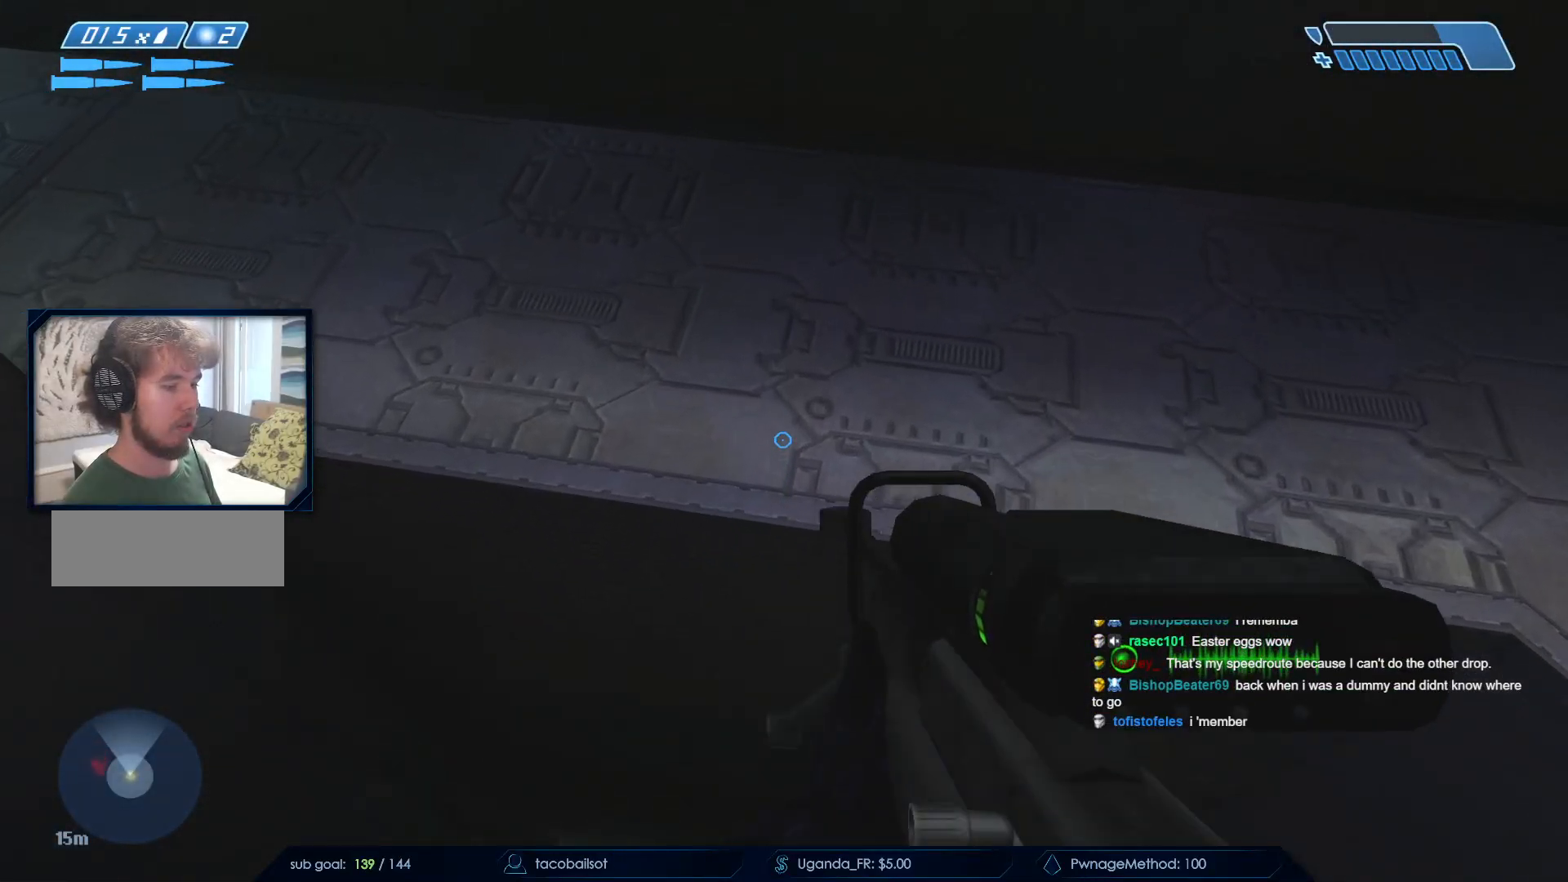
{"keys": ["ctrl", "w"], "mouse": [], "events": [[450, "ctrl", "down"]]}
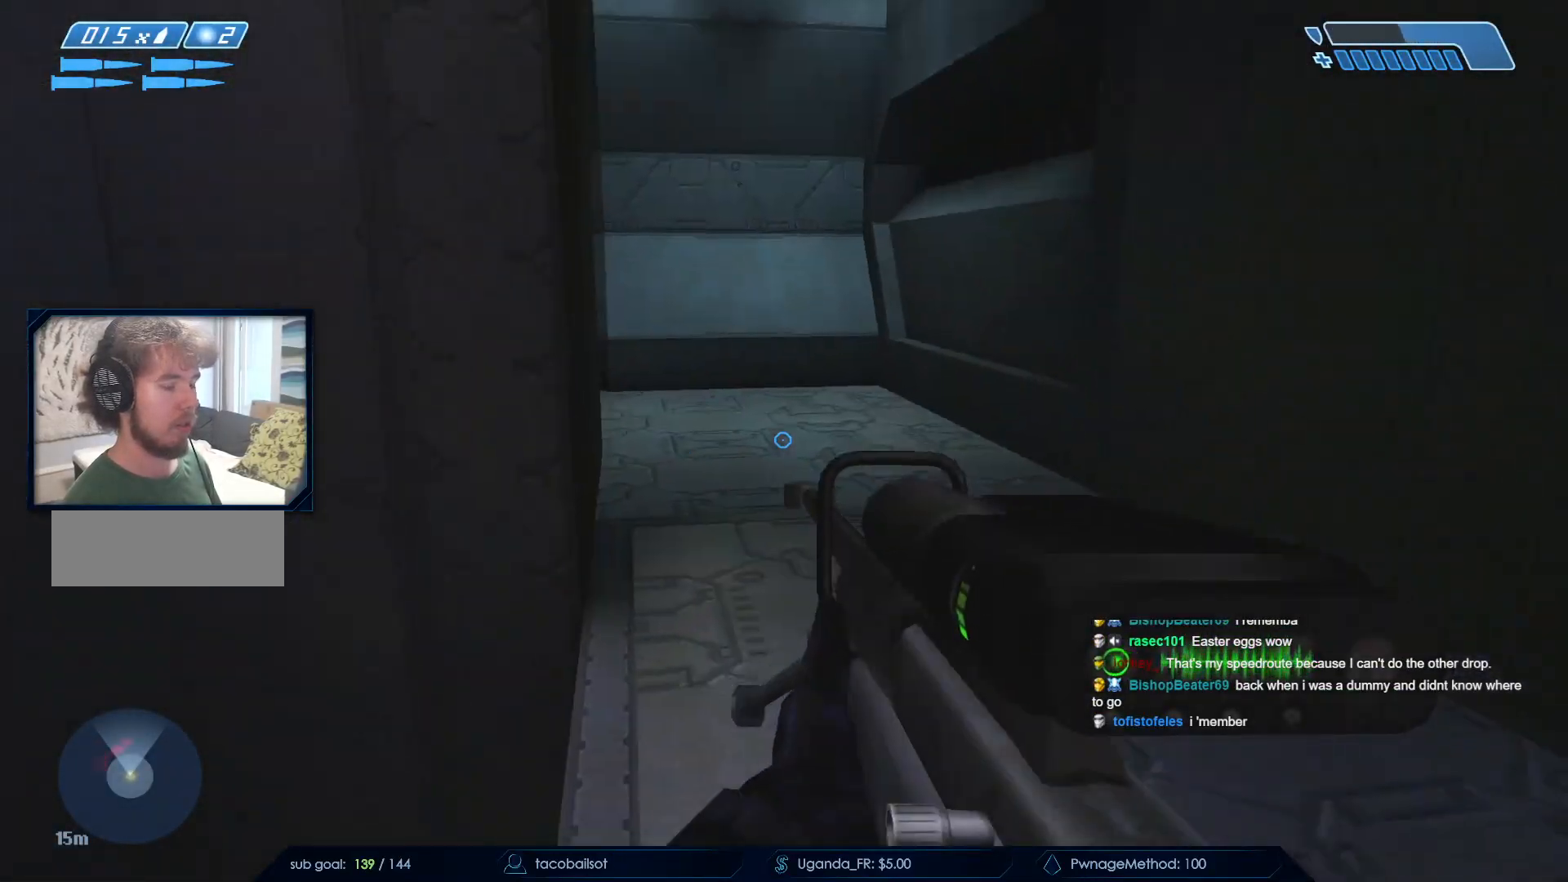
{"keys": ["q"], "mouse": [], "events": [[233, "ctrl", "up"], [450, "q", "down"], [500, "w", "up"]]}
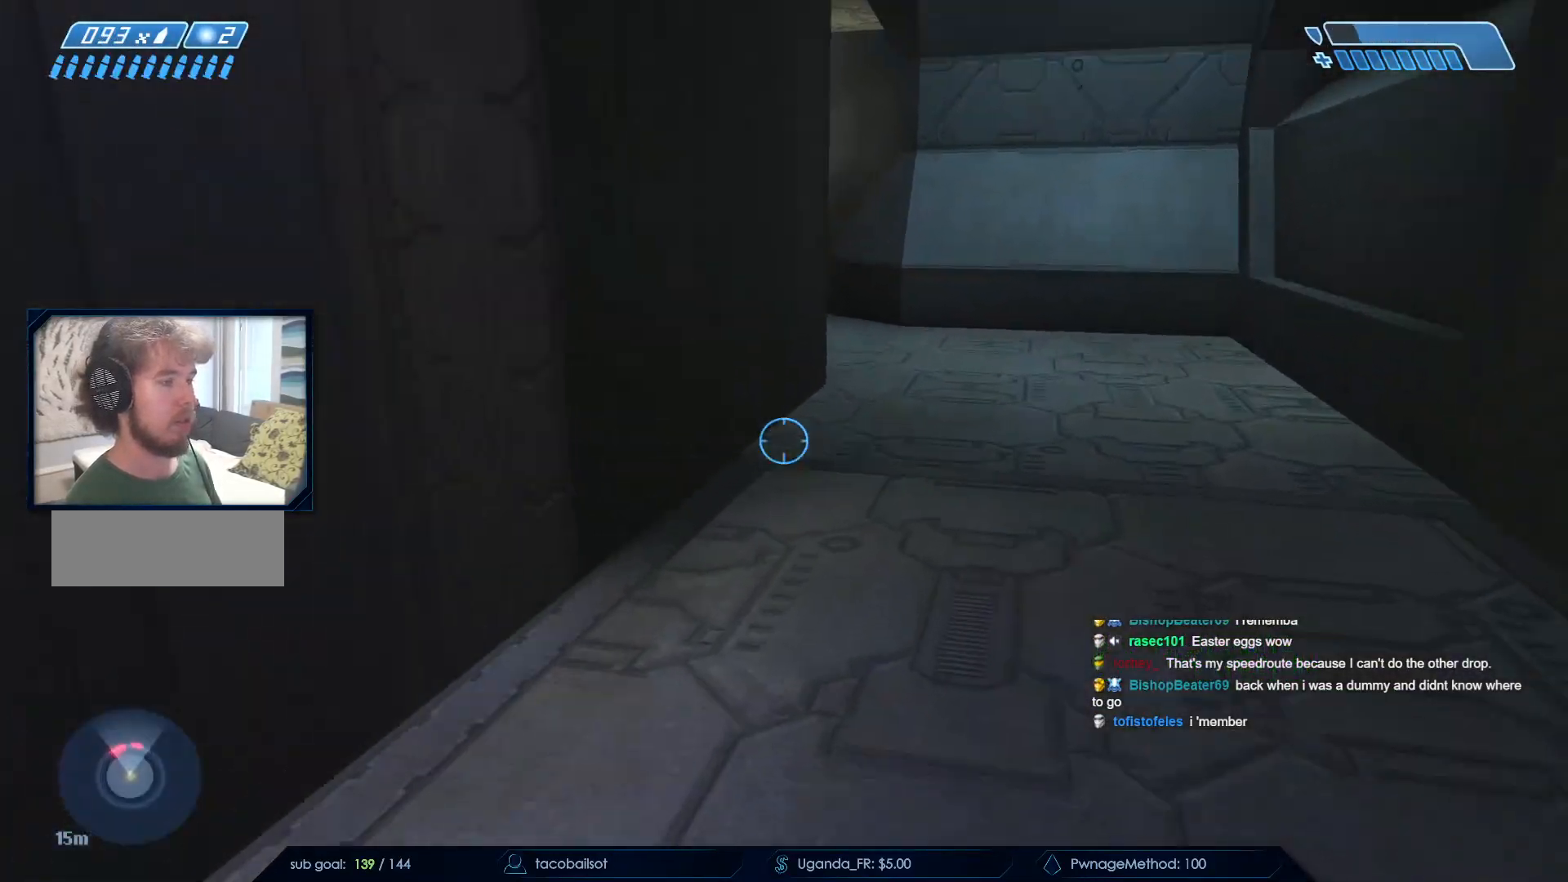
{"keys": ["w"], "mouse": [], "events": [[50, "q", "up"], [383, "w", "down"]]}
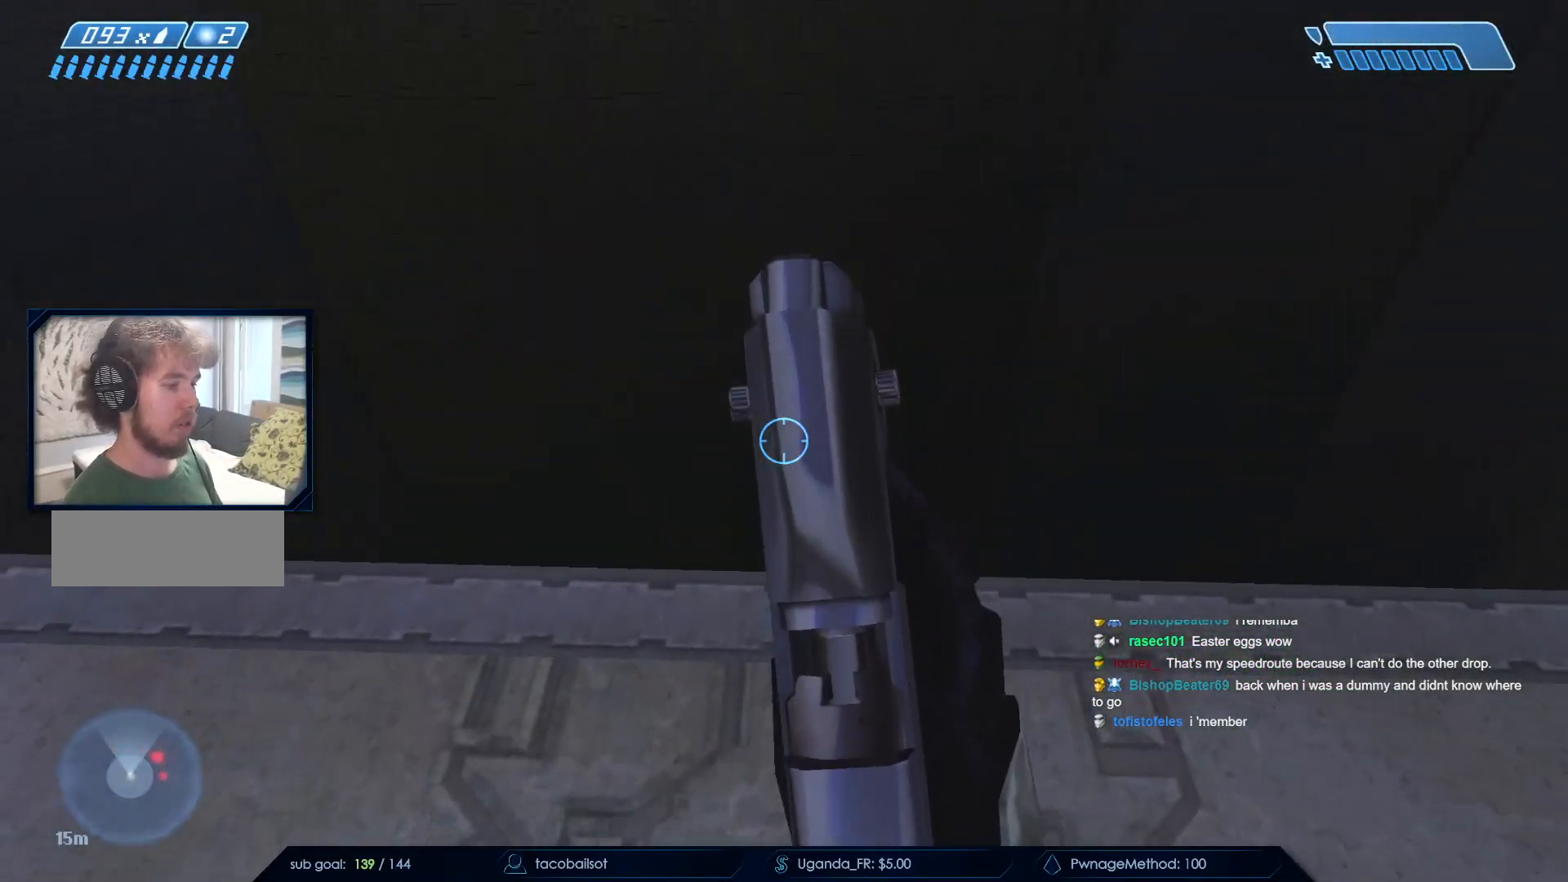
{"keys": ["ctrl"], "mouse": [], "events": [[33, "q", "down"], [117, "q", "up"], [117, "w", "up"], [400, "ctrl", "down"]]}
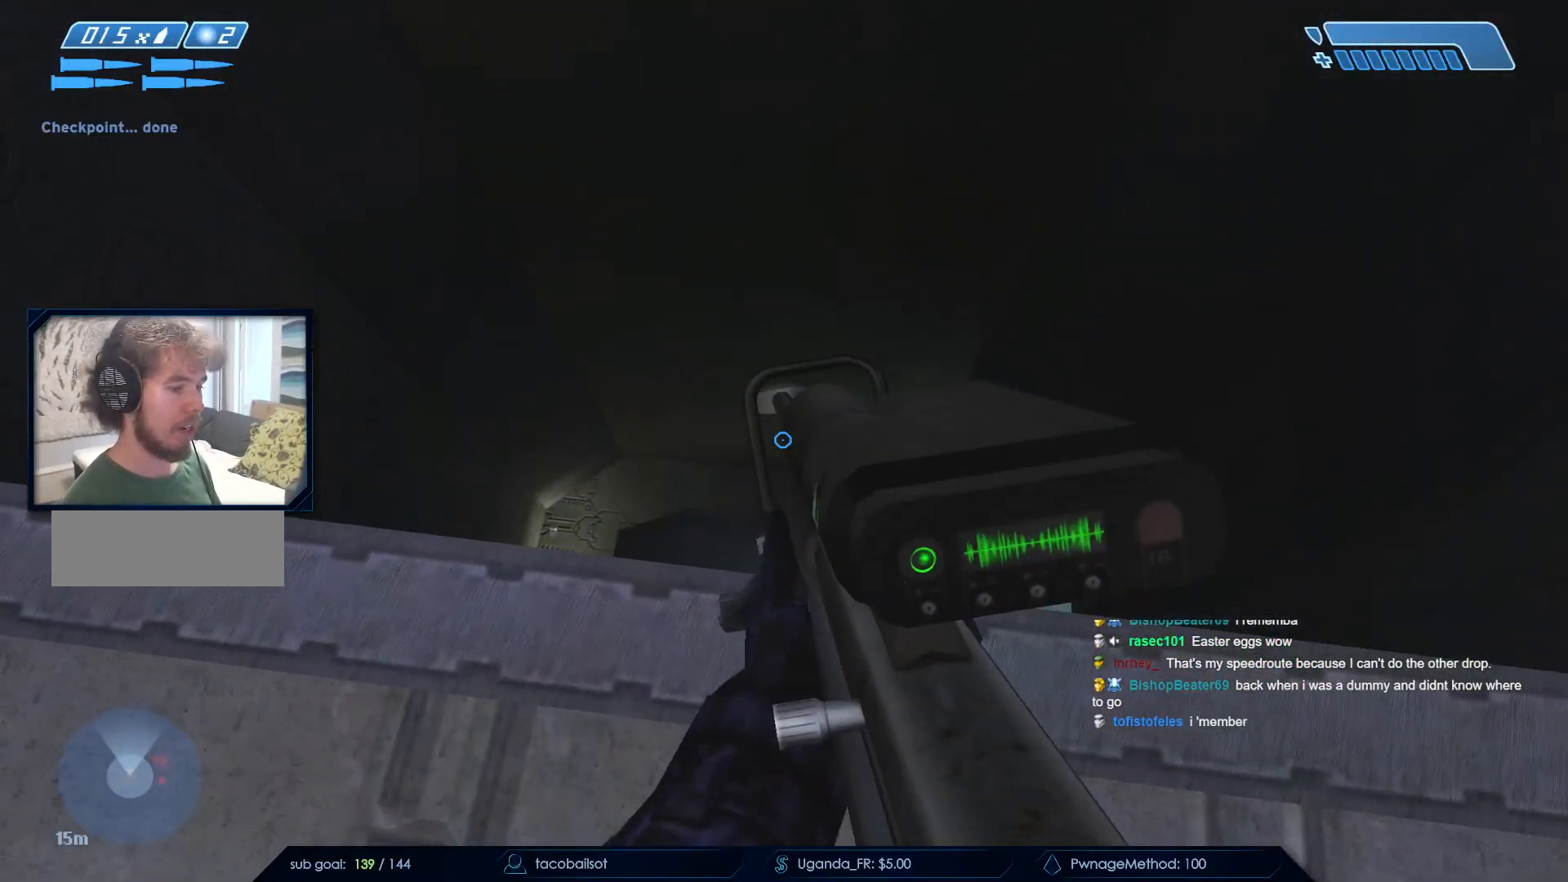
{"keys": ["ctrl"], "mouse": [], "events": [[83, "a", "down"], [83, "w", "down"], [367, "w", "up"], [417, "a", "up"]]}
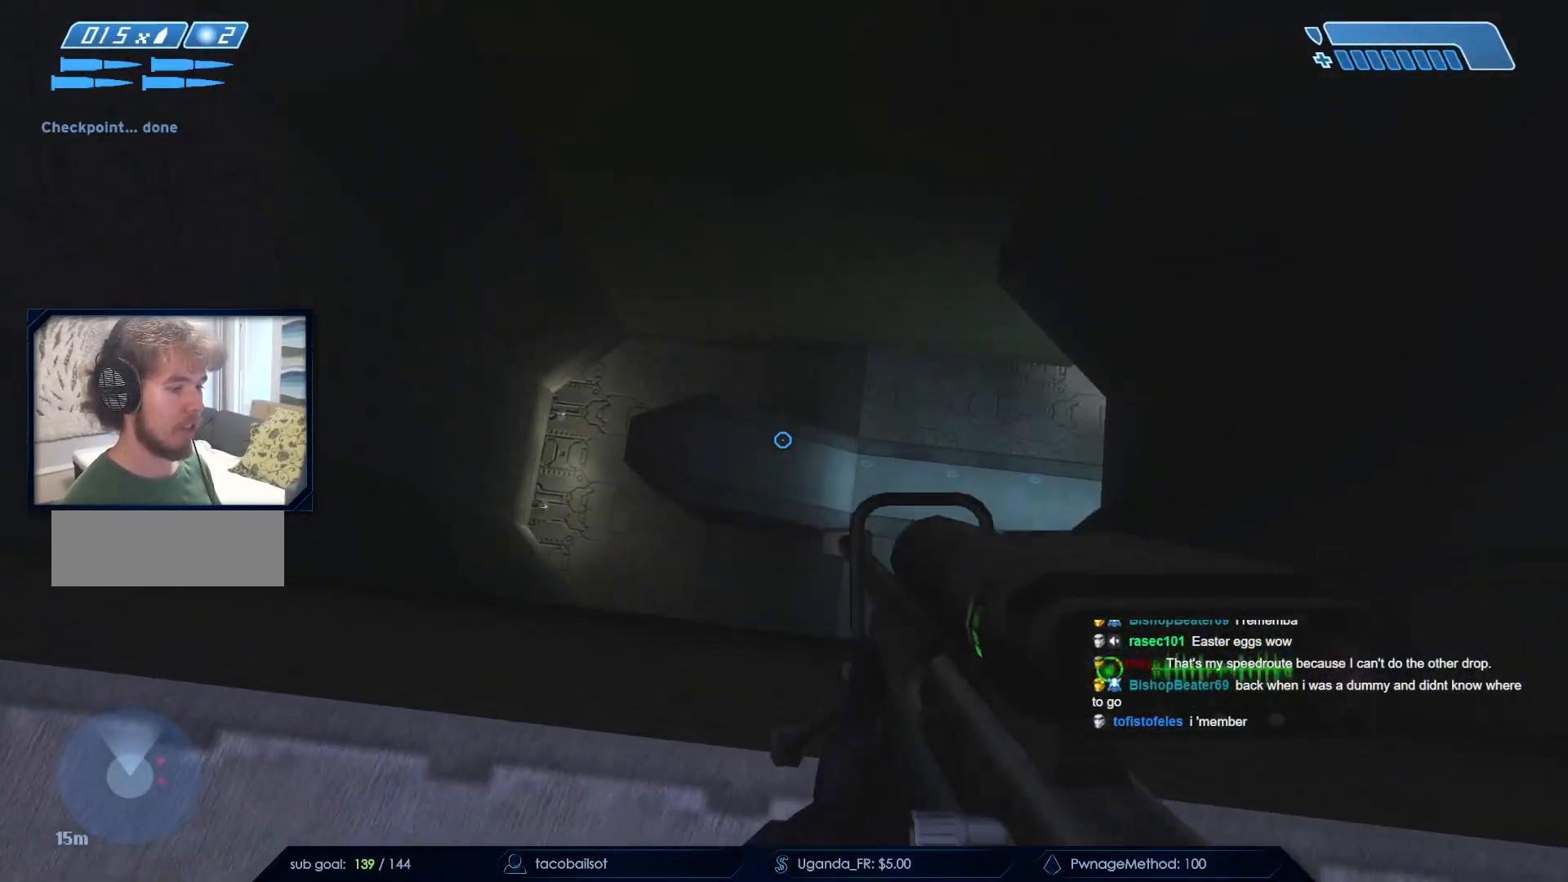
{"keys": ["a", "ctrl"], "mouse": [], "events": [[183, "a", "down"]]}
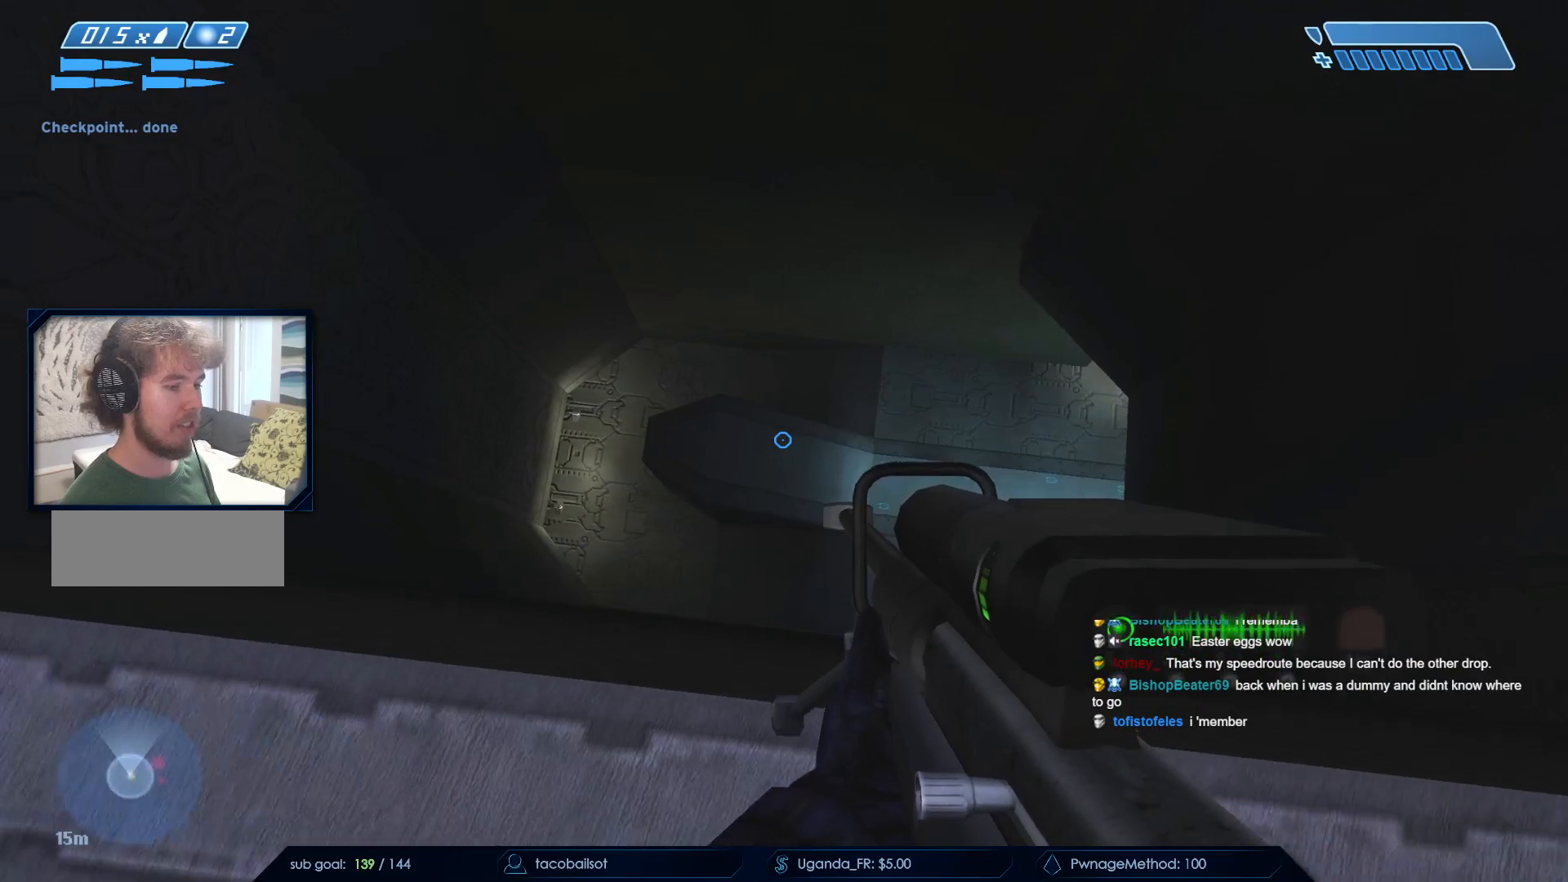
{"keys": ["ctrl"], "mouse": [], "events": [[17, "a", "up"], [167, "a", "down"], [300, "w", "down"], [350, "a", "up"], [350, "w", "up"]]}
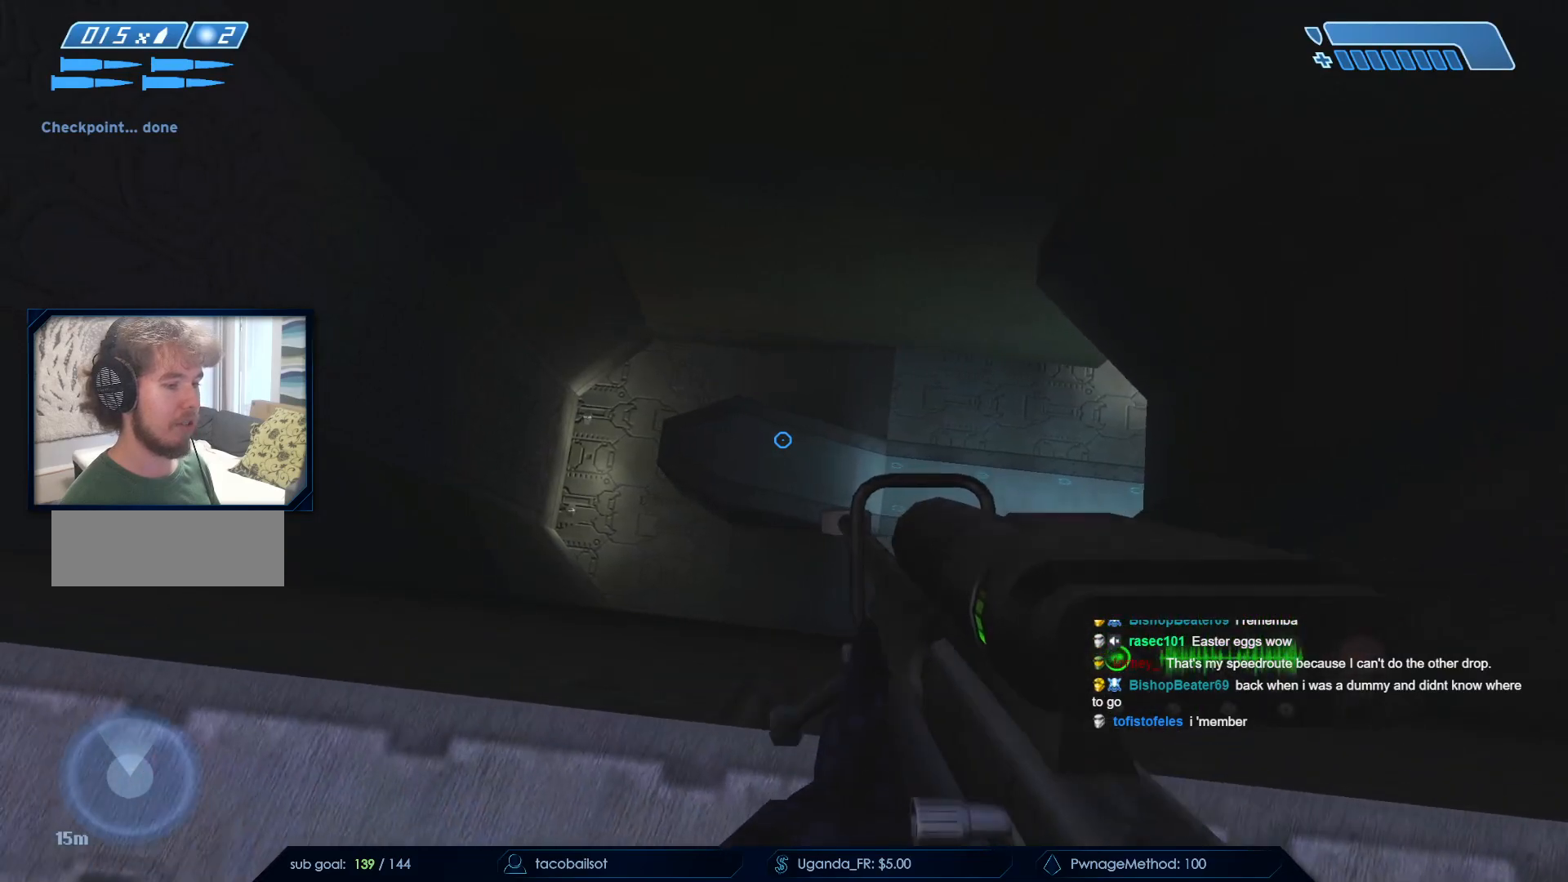
{"keys": ["s"], "mouse": [], "events": [[183, "ctrl", "up"], [267, "a", "down"], [317, "s", "down"], [367, "a", "up"]]}